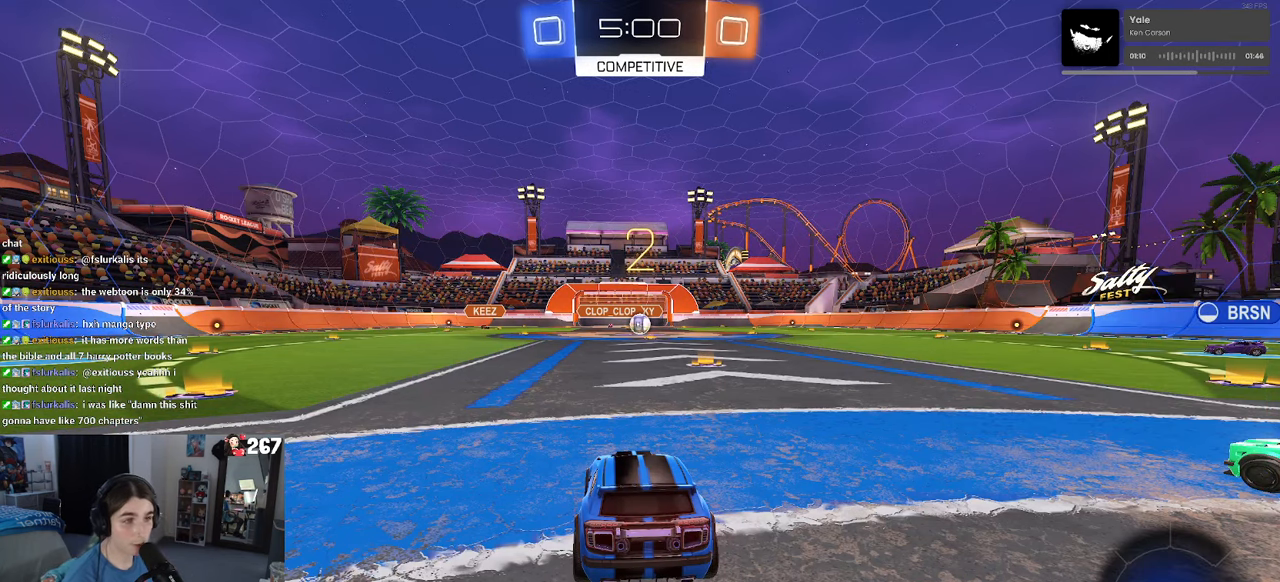
Gameplay with a controller (PlayStation layout); each line is a JSON object with the inputs held at the frame after it. "events" lists button and stick changes between this image and that frame as [ms after this image, input, new state], when the widget could be followed in between.
{"buttons": ["R2"], "left_stick": "center", "right_stick": "center", "events": [[300, "R2", "down"]]}
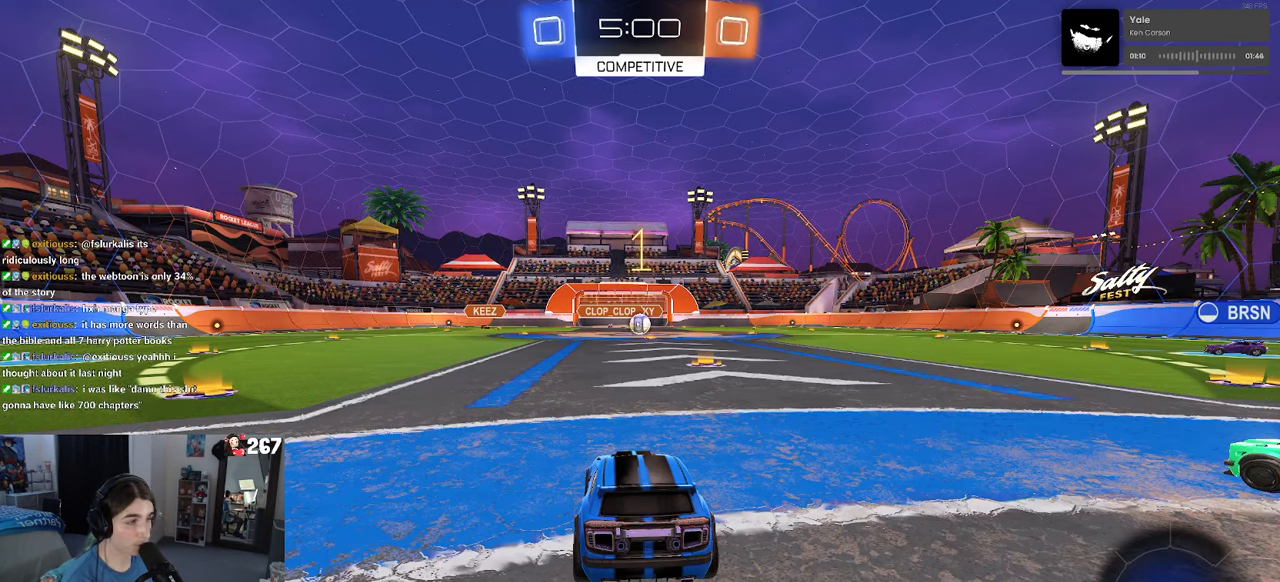
{"buttons": ["R2"], "left_stick": "right", "right_stick": "center", "events": [[500, "left_stick", "right"]]}
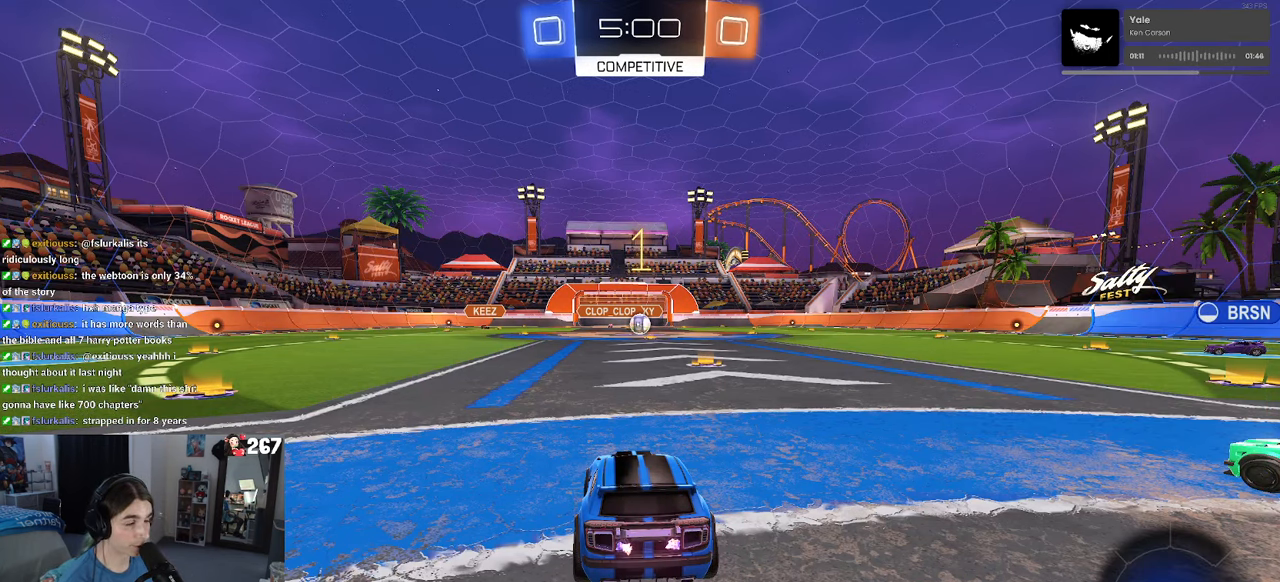
{"buttons": ["R2"], "left_stick": "center", "right_stick": "center", "events": [[317, "left_stick", "center"]]}
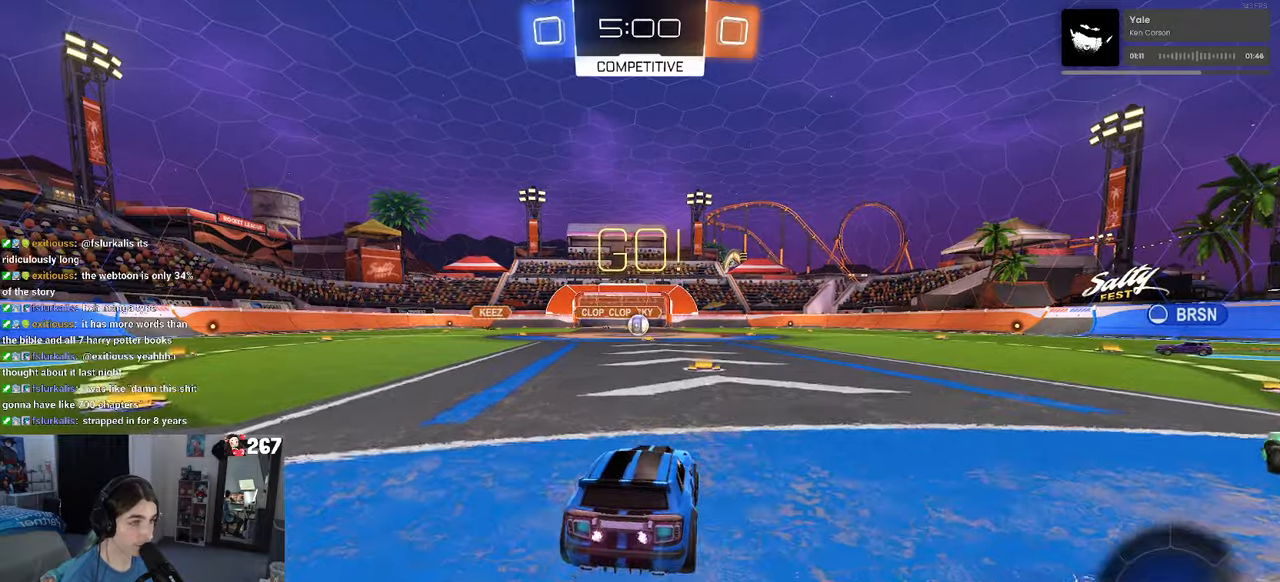
{"buttons": ["SQUARE", "R2"], "left_stick": "down", "right_stick": "center", "events": [[133, "left_stick", "right"], [217, "CROSS", "down"], [250, "left_stick", "up"], [300, "CROSS", "up"], [317, "left_stick", "up-left"], [383, "CROSS", "down"], [433, "SQUARE", "down"], [450, "CROSS", "up"], [467, "left_stick", "down"]]}
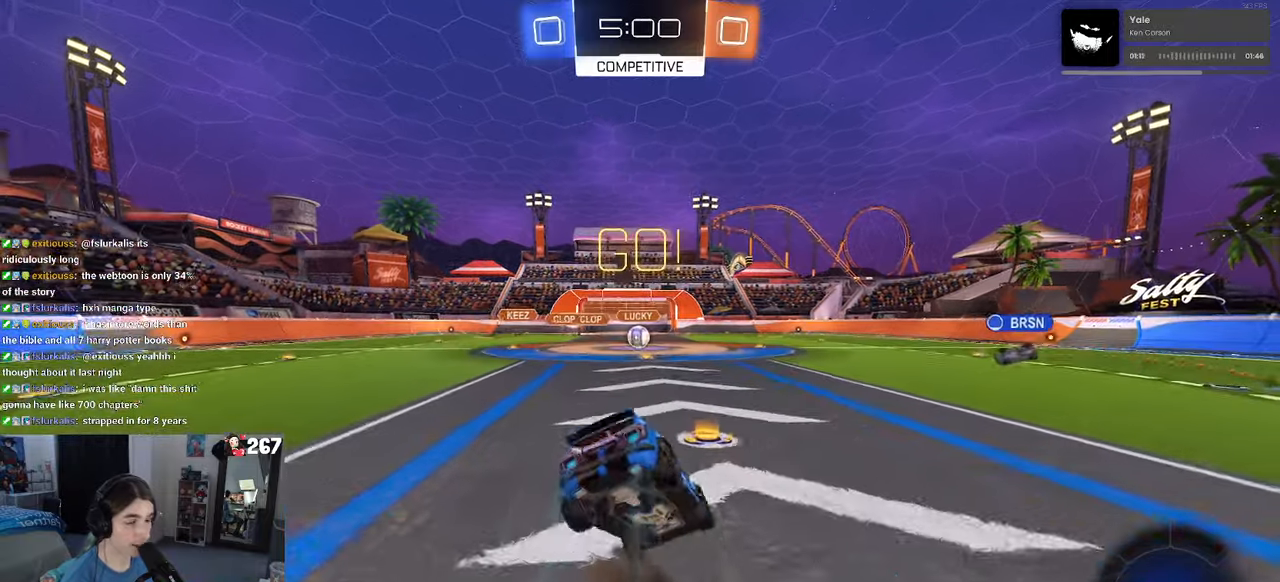
{"buttons": ["SQUARE", "R2"], "left_stick": "down-left", "right_stick": "center", "events": [[250, "left_stick", "down-left"]]}
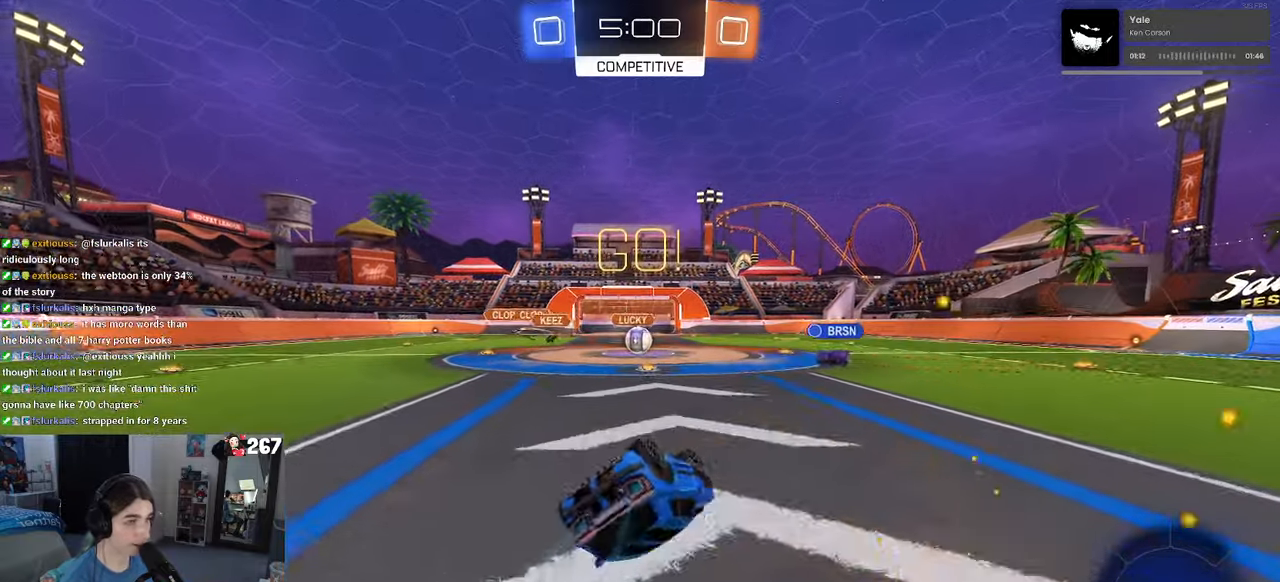
{"buttons": ["R2"], "left_stick": "center", "right_stick": "center", "events": [[350, "SQUARE", "up"], [367, "left_stick", "center"]]}
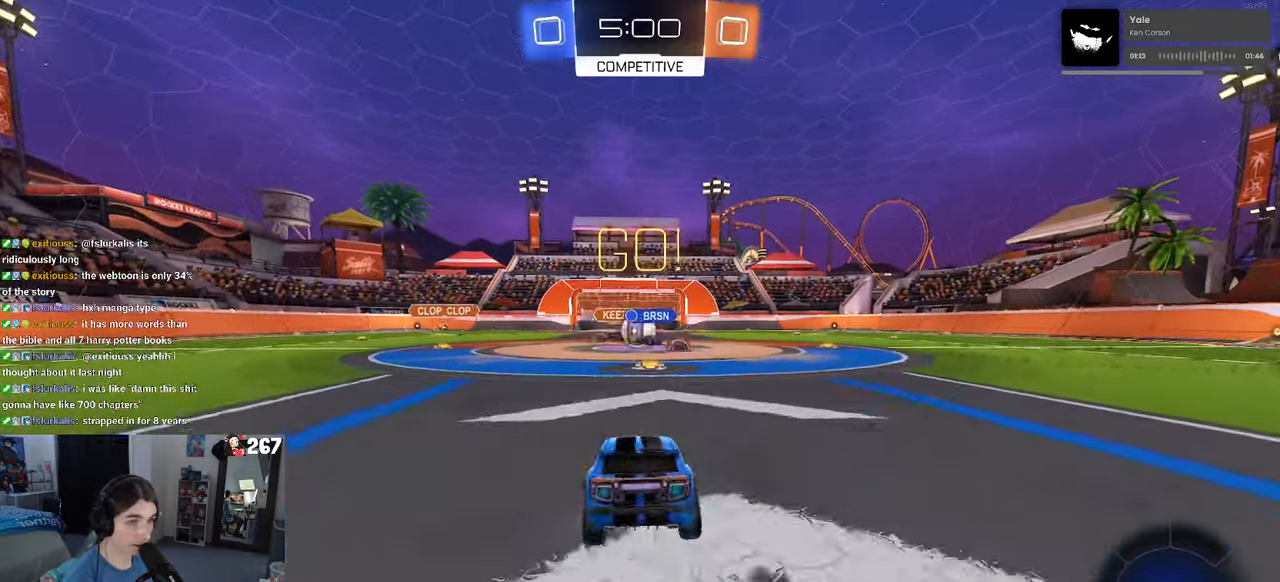
{"buttons": ["R2"], "left_stick": "right", "right_stick": "center", "events": [[333, "left_stick", "right"]]}
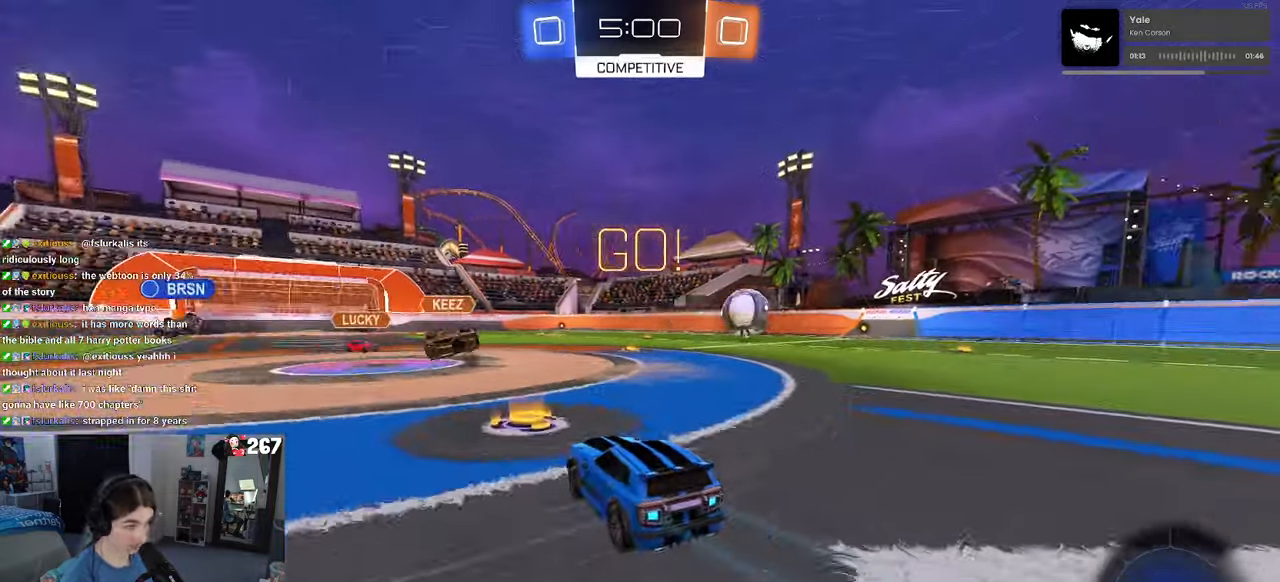
{"buttons": ["R2"], "left_stick": "right", "right_stick": "center", "events": []}
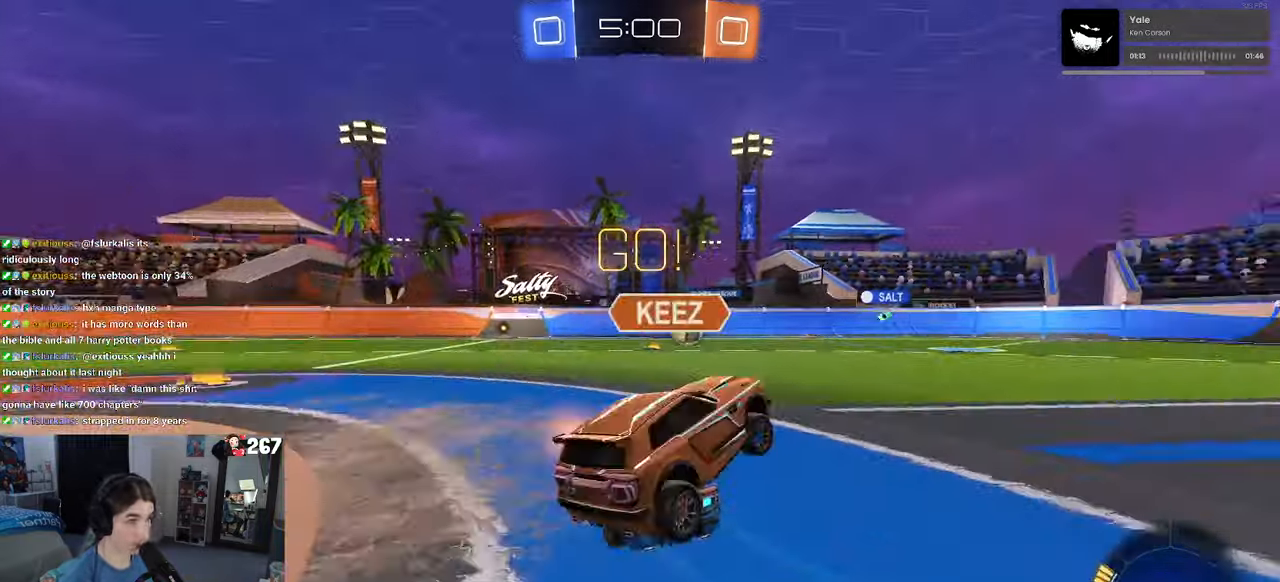
{"buttons": ["R2"], "left_stick": "center", "right_stick": "center", "events": [[450, "left_stick", "center"]]}
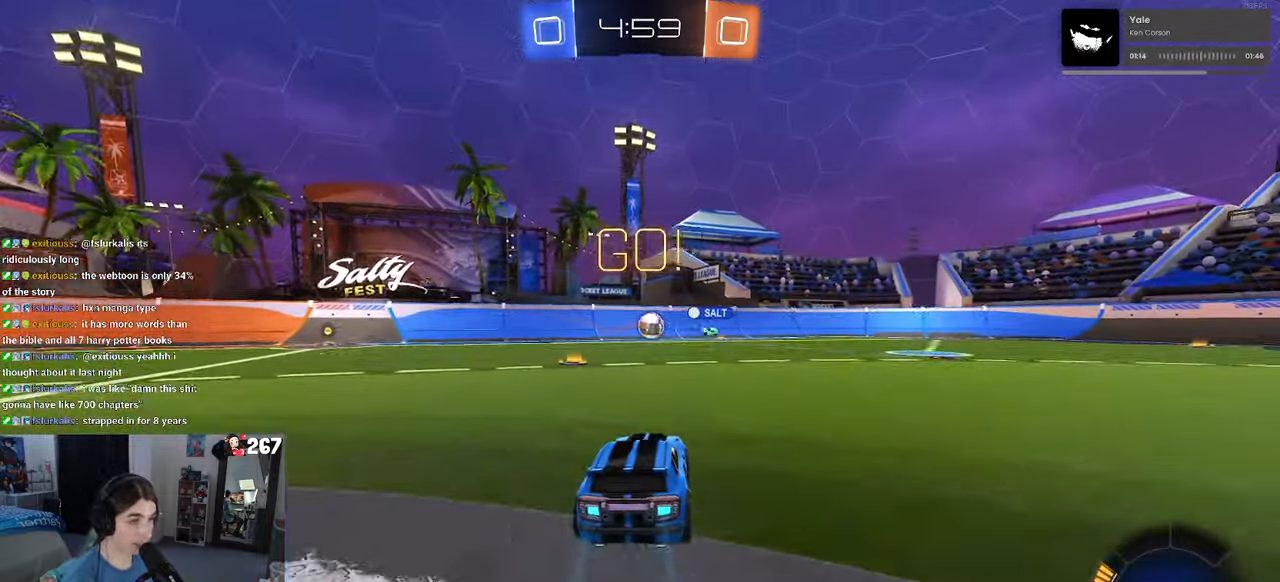
{"buttons": ["R2"], "left_stick": "left", "right_stick": "center", "events": [[317, "left_stick", "left"]]}
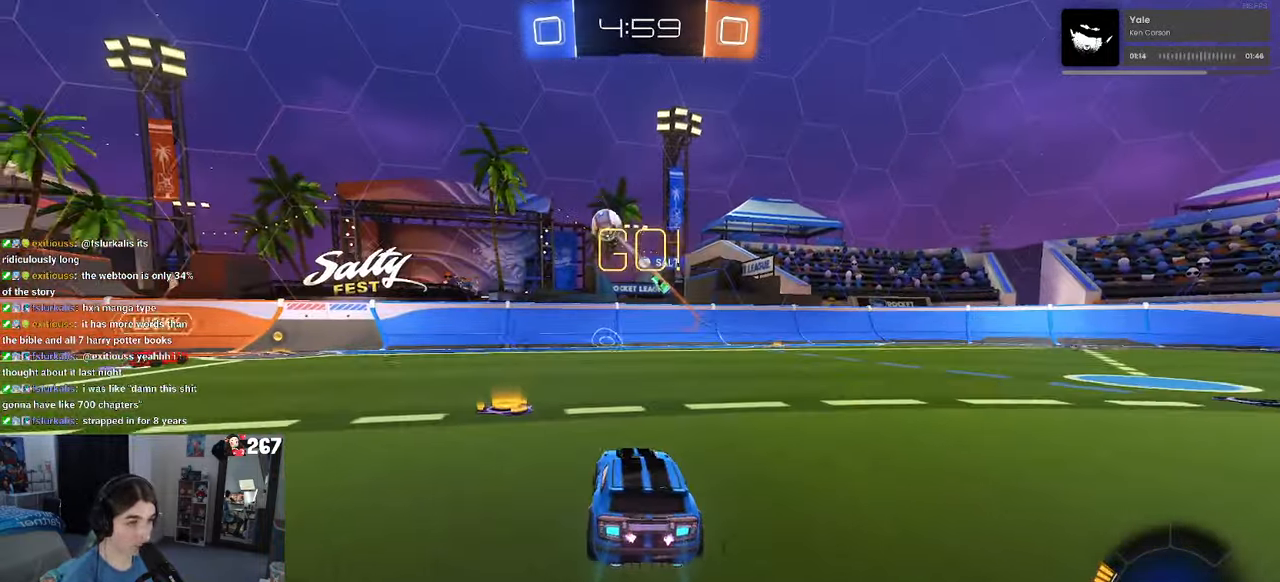
{"buttons": ["R2"], "left_stick": "right", "right_stick": "center", "events": [[67, "left_stick", "center"], [133, "left_stick", "right"]]}
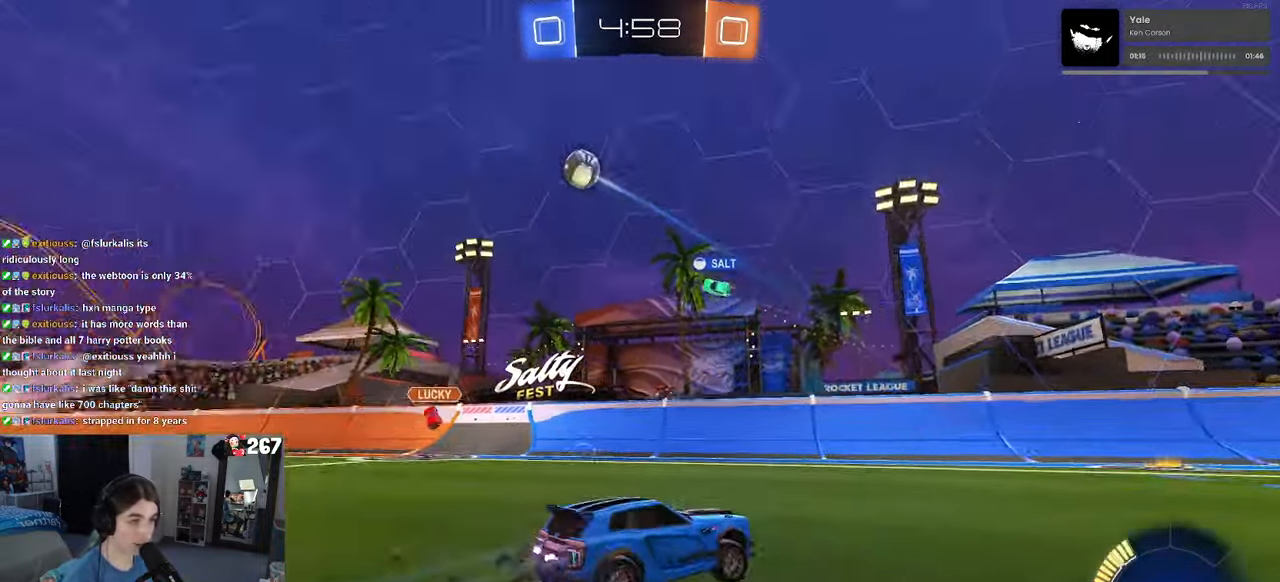
{"buttons": ["R2"], "left_stick": "center", "right_stick": "center", "events": [[250, "left_stick", "center"]]}
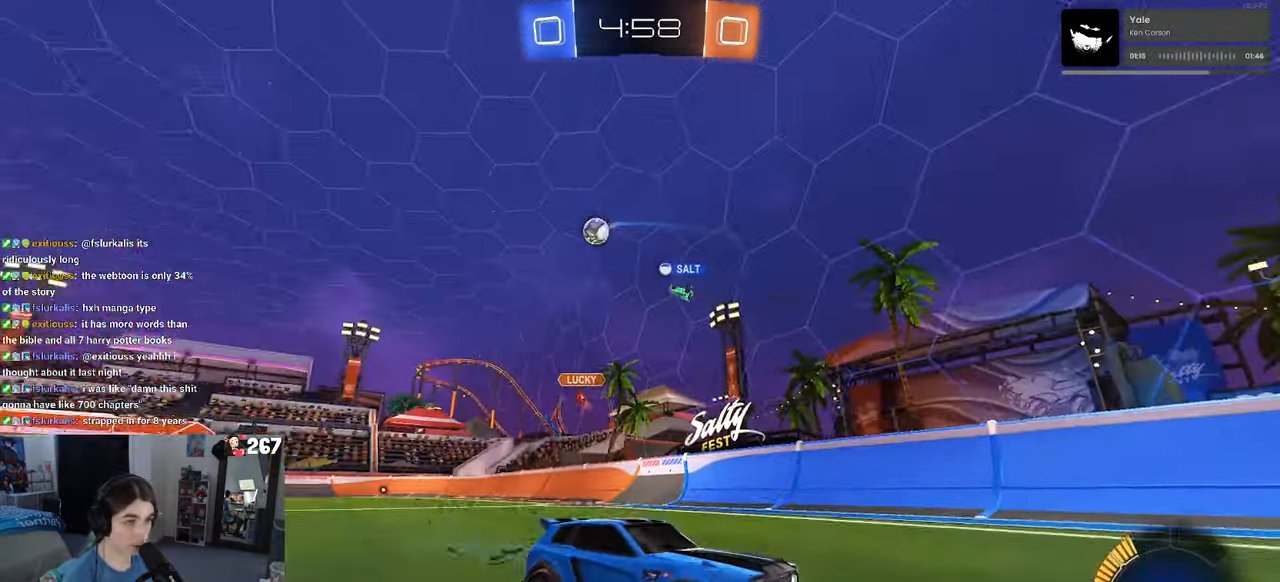
{"buttons": ["R2"], "left_stick": "left", "right_stick": "center", "events": [[150, "left_stick", "left"], [250, "SQUARE", "down"], [384, "SQUARE", "up"]]}
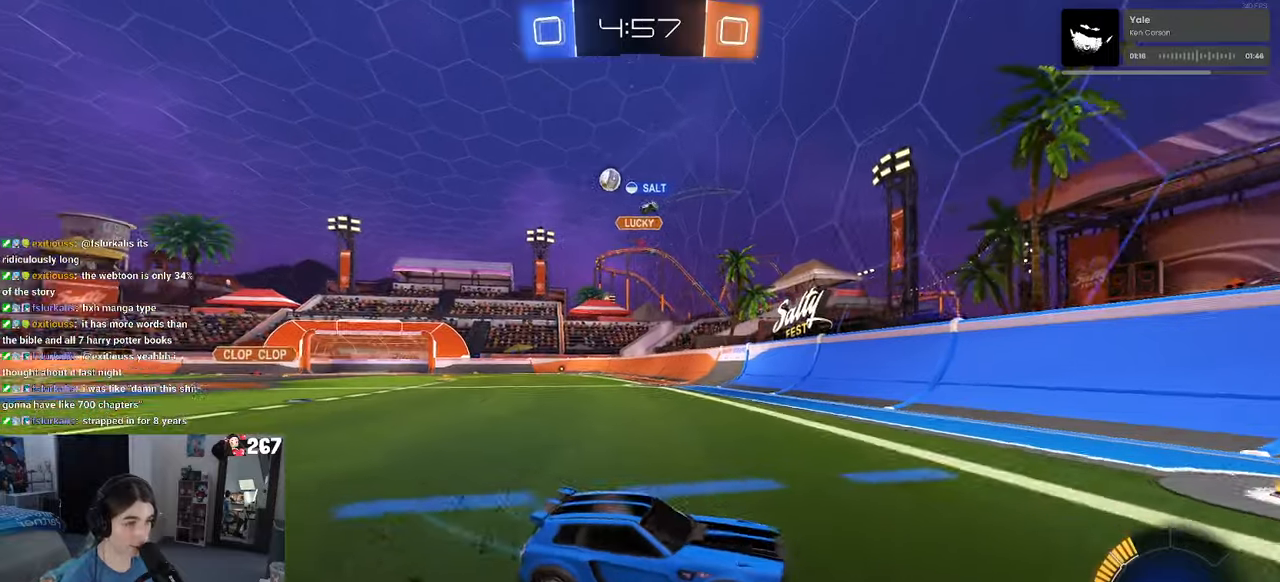
{"buttons": ["R2"], "left_stick": "left", "right_stick": "center", "events": []}
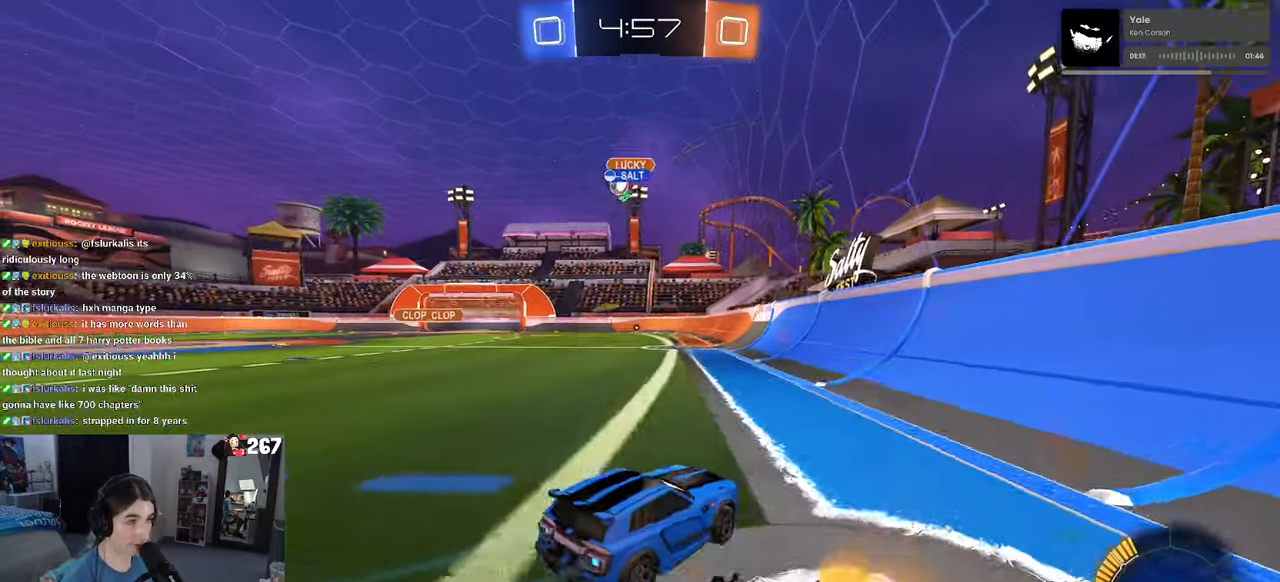
{"buttons": ["R2"], "left_stick": "left", "right_stick": "center", "events": []}
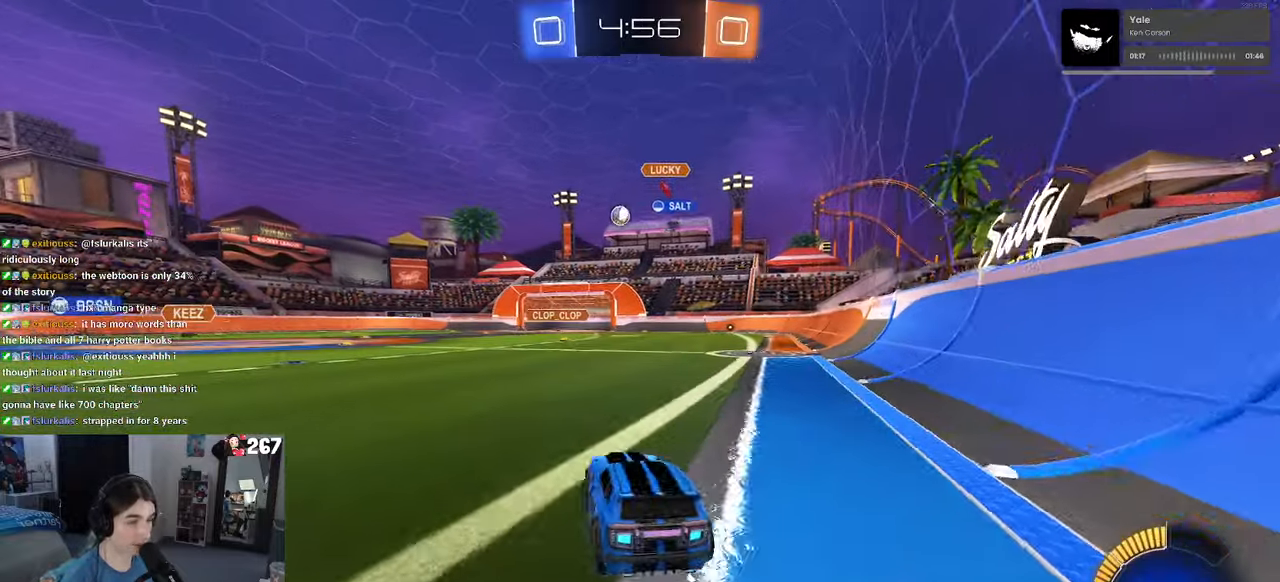
{"buttons": ["R2"], "left_stick": "center", "right_stick": "center", "events": [[400, "left_stick", "center"]]}
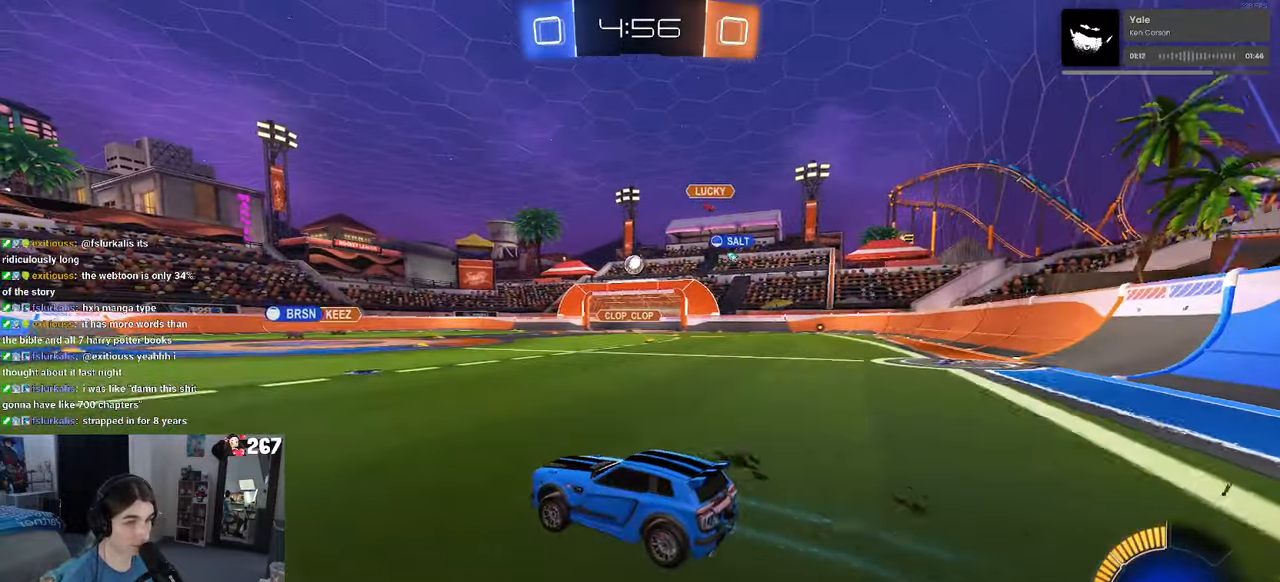
{"buttons": ["R2"], "left_stick": "left", "right_stick": "center", "events": [[267, "left_stick", "left"]]}
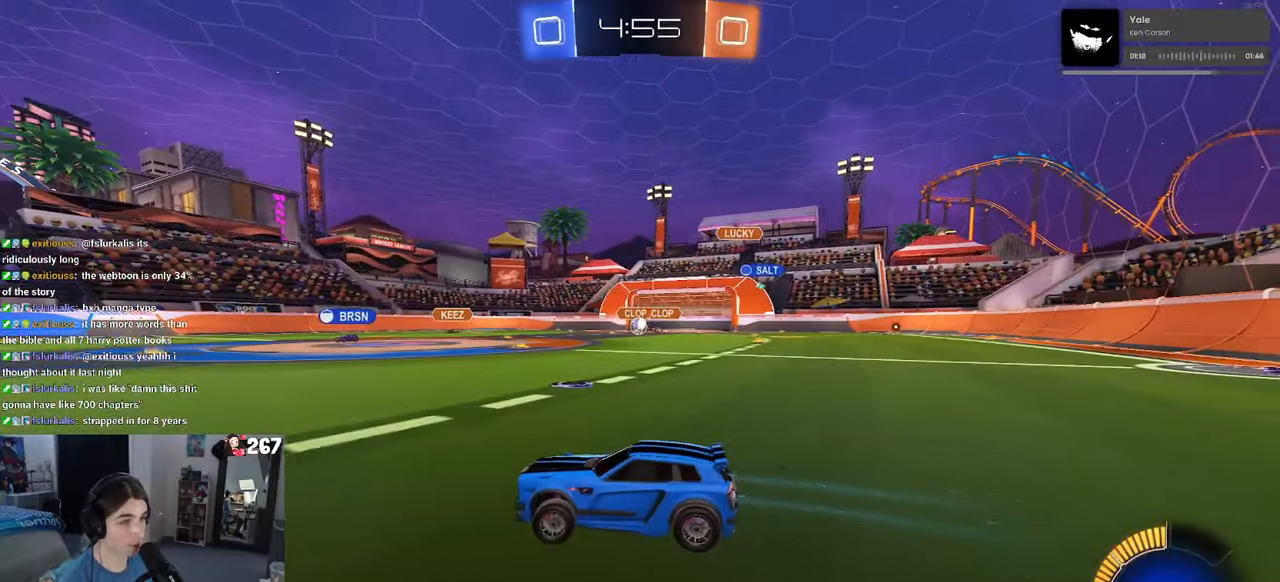
{"buttons": ["R2"], "left_stick": "left", "right_stick": "center", "events": [[50, "left_stick", "center"], [334, "left_stick", "left"]]}
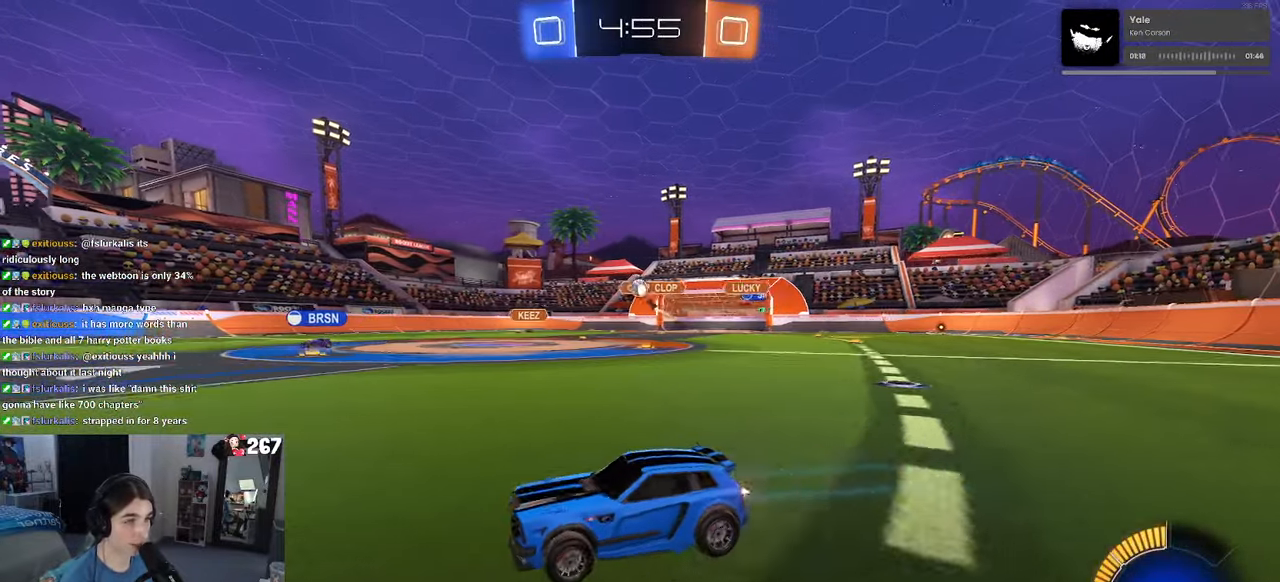
{"buttons": ["R2"], "left_stick": "right", "right_stick": "center", "events": [[284, "left_stick", "right"]]}
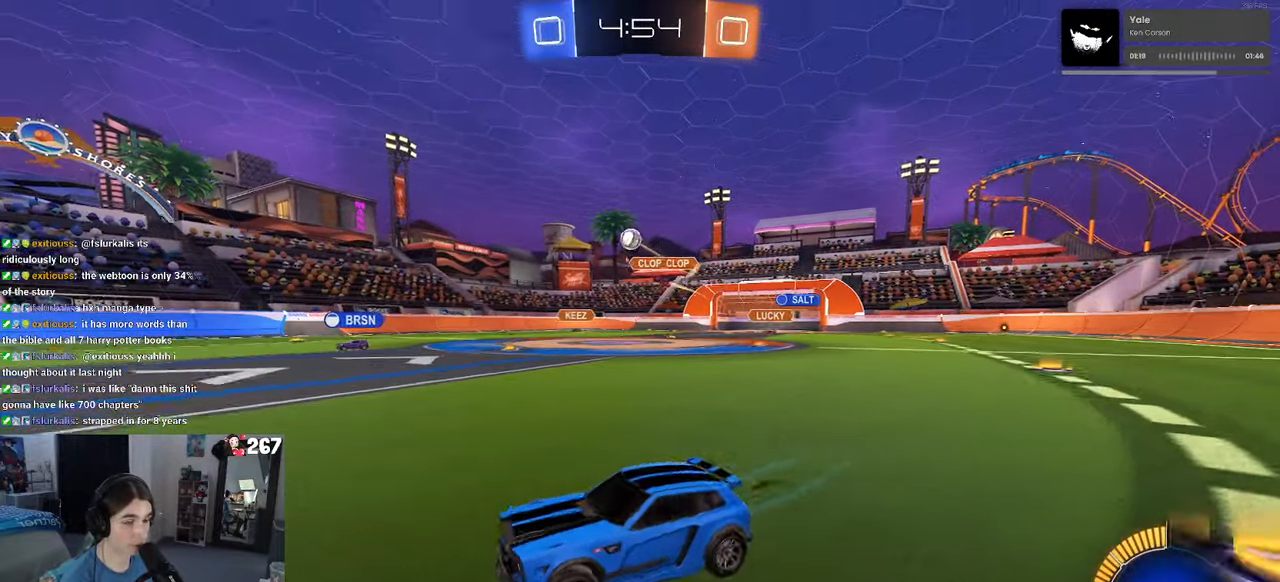
{"buttons": ["R2"], "left_stick": "center", "right_stick": "center", "events": [[100, "left_stick", "center"], [284, "left_stick", "left"], [467, "left_stick", "center"]]}
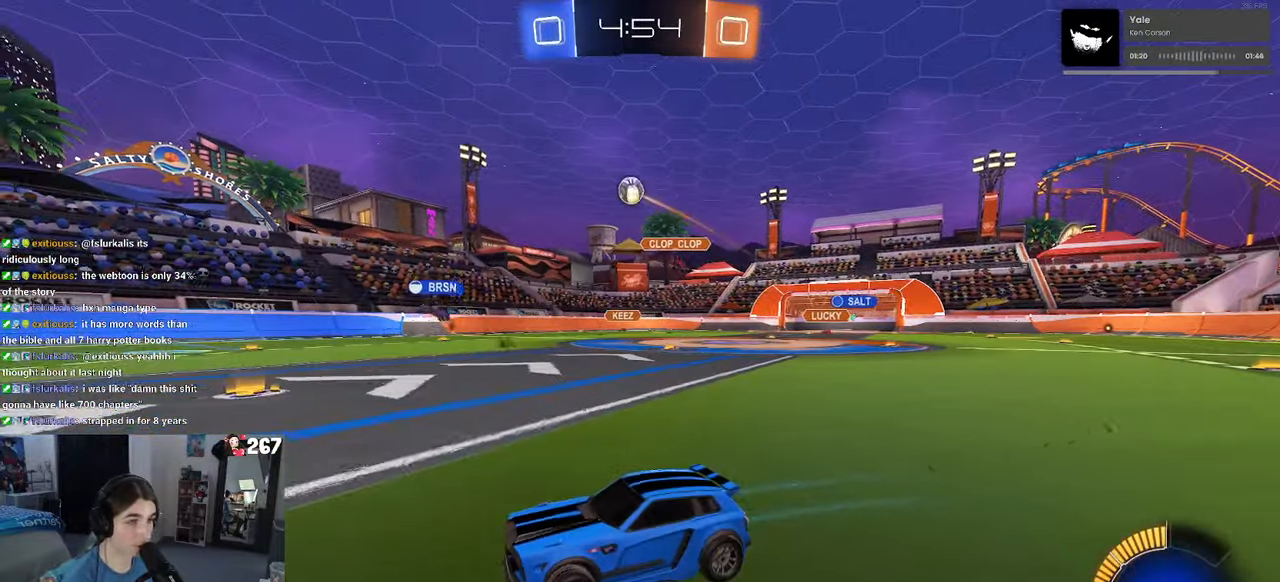
{"buttons": ["R2"], "left_stick": "right", "right_stick": "center", "events": [[450, "left_stick", "right"]]}
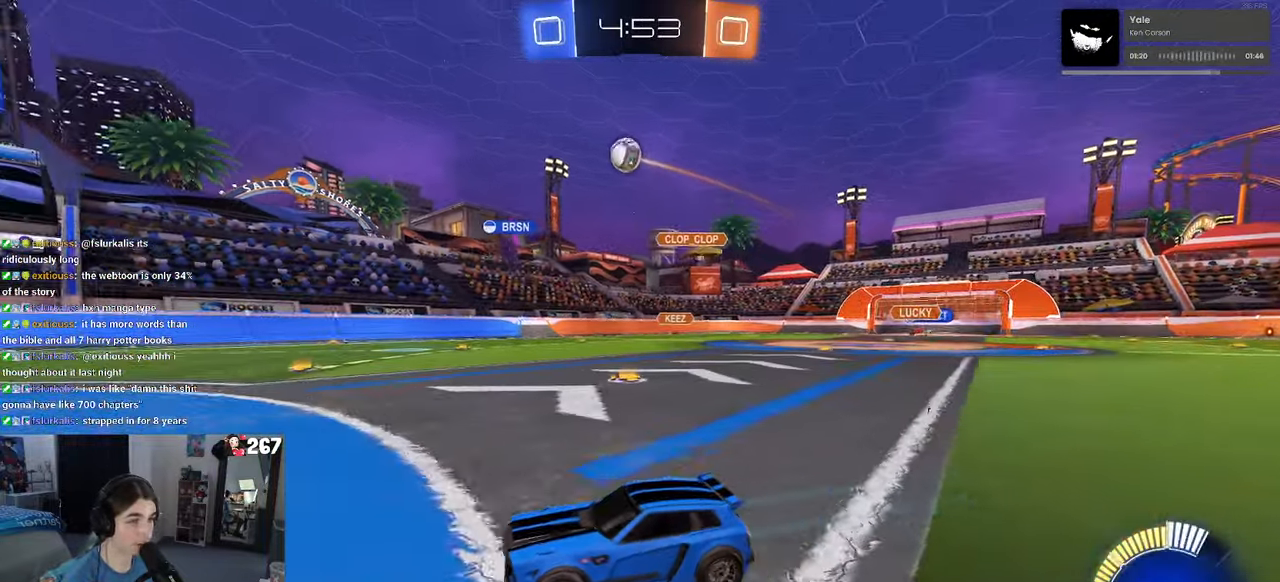
{"buttons": ["R2"], "left_stick": "left", "right_stick": "center", "events": [[167, "left_stick", "center"], [450, "left_stick", "left"]]}
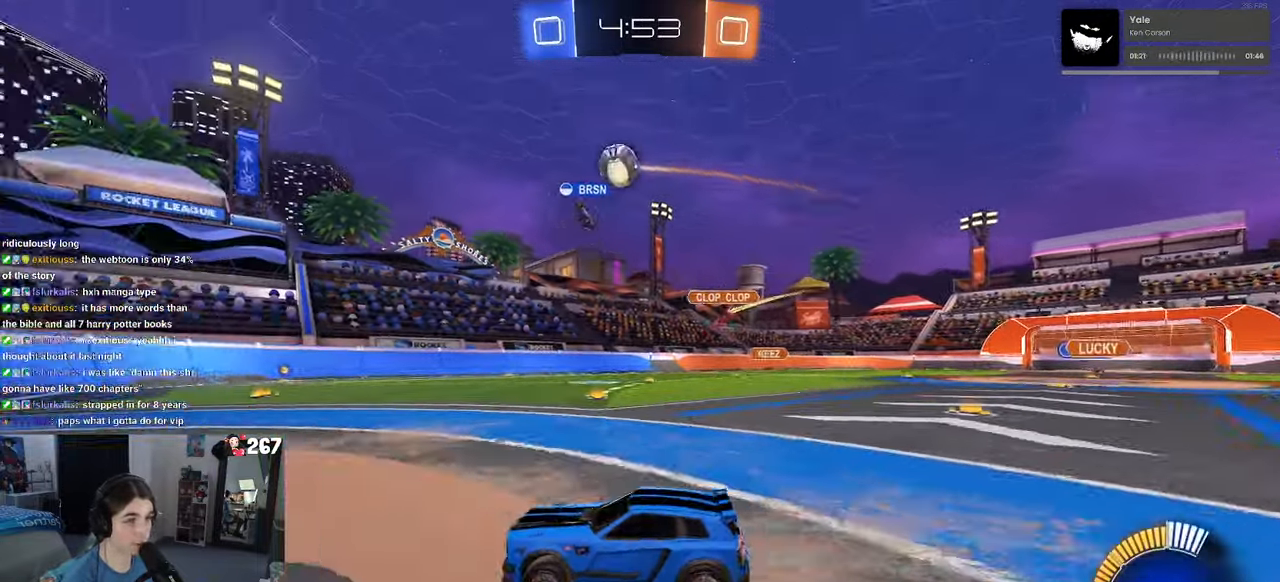
{"buttons": ["R2"], "left_stick": "center", "right_stick": "center", "events": [[400, "left_stick", "center"]]}
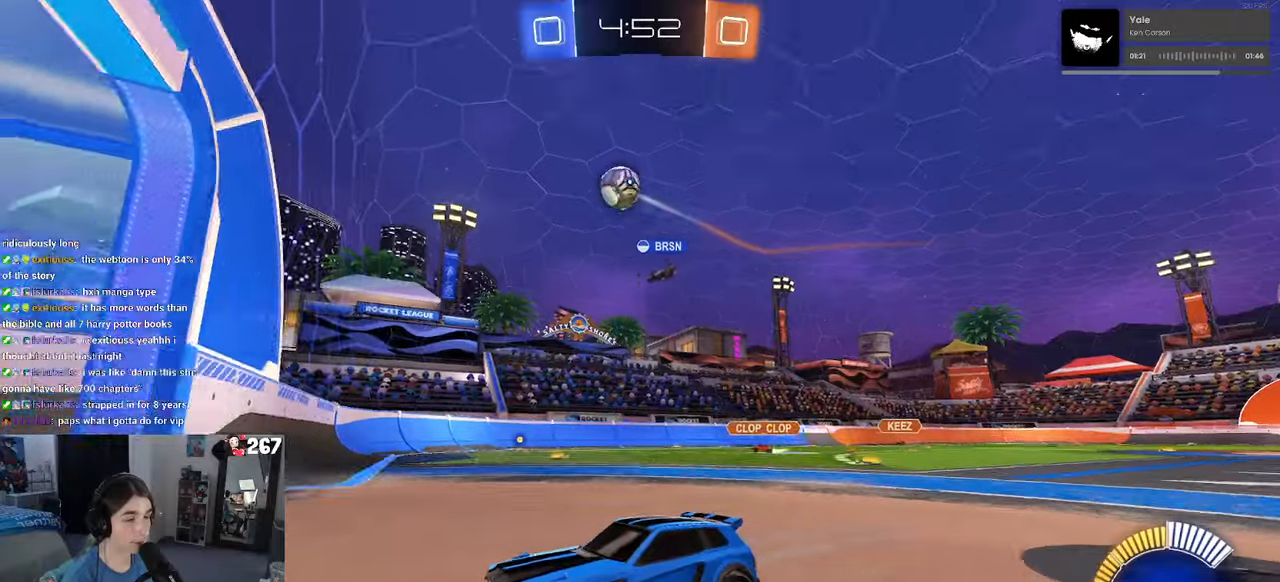
{"buttons": ["R2"], "left_stick": "right", "right_stick": "center", "events": [[183, "left_stick", "right"]]}
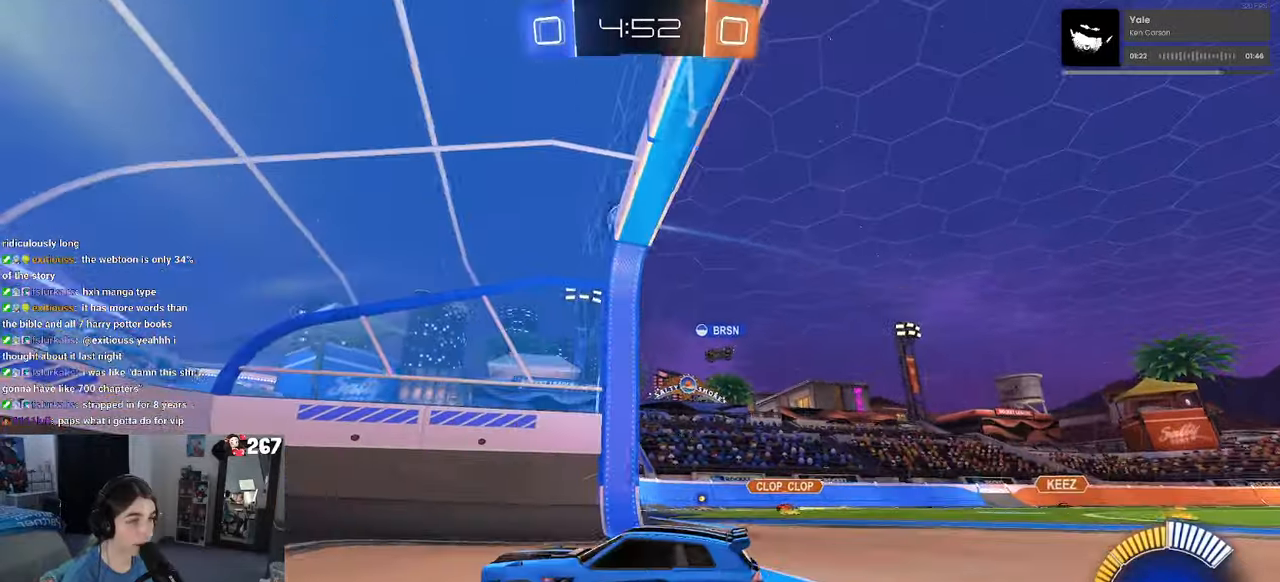
{"buttons": ["R2"], "left_stick": "right", "right_stick": "center", "events": [[50, "SQUARE", "down"], [250, "SQUARE", "up"]]}
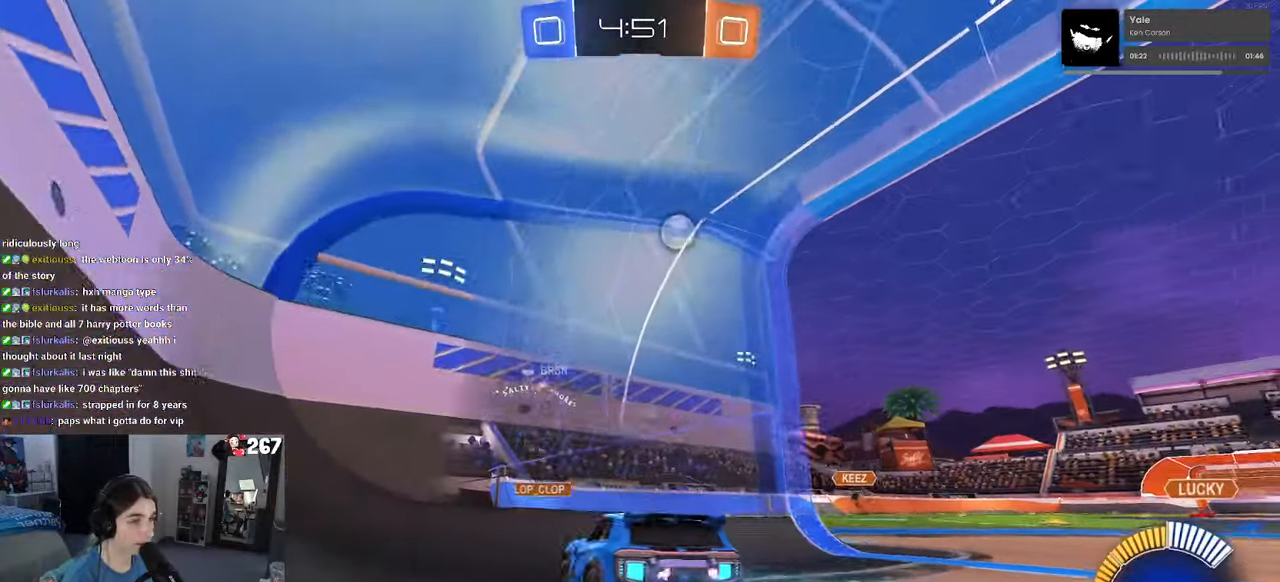
{"buttons": ["L2"], "left_stick": "right", "right_stick": "center", "events": [[366, "R2", "up"], [383, "L2", "down"]]}